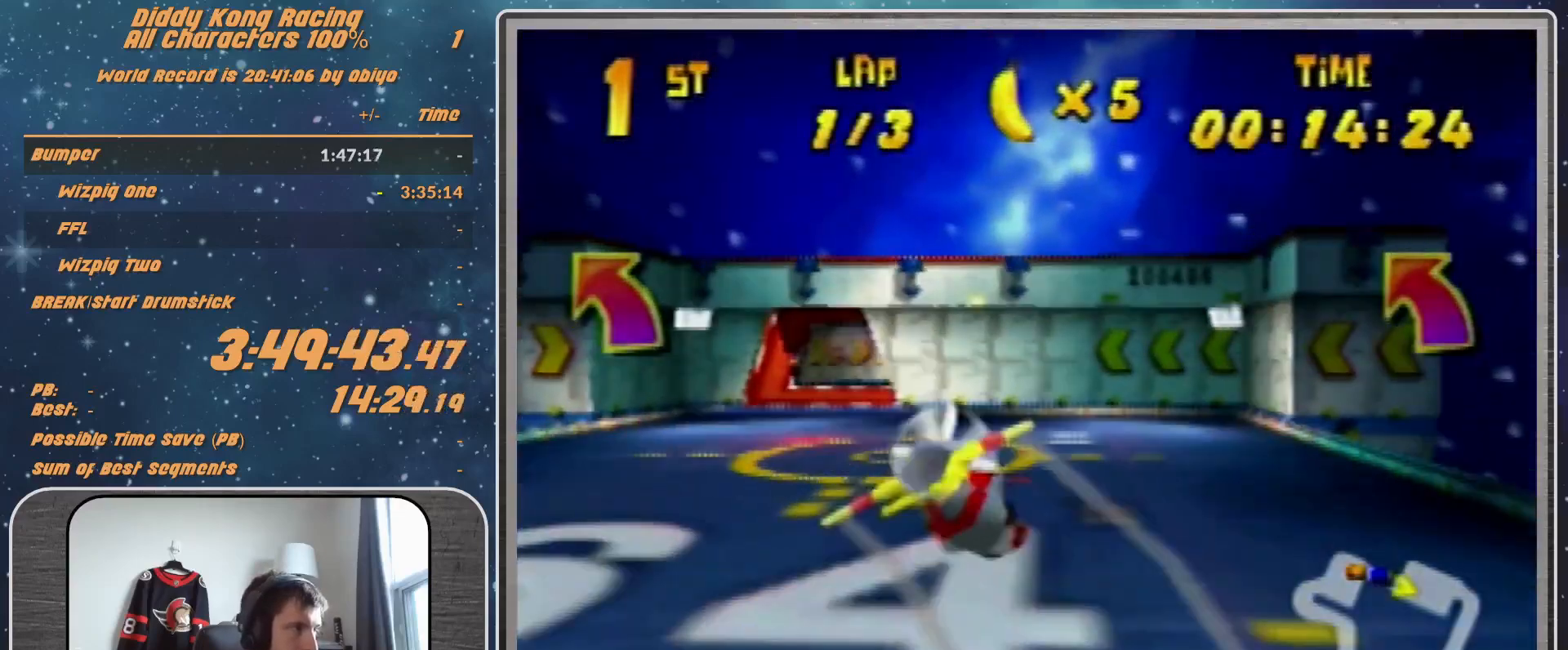
Gameplay with a controller (Nintendo layout); each line is a JSON object with the inputs held at the frame after it. "events" lists button and stick changes between this image and that frame as [ms after this image, input, new state], when the widget could be followed in between. Not read: L1 L3 R3.
{"buttons": [], "left_stick": "center", "events": [[33, "R1", "down"], [133, "R1", "up"], [167, "left_stick", "left"], [267, "R1", "down"], [467, "left_stick", "center"], [500, "R1", "up"]]}
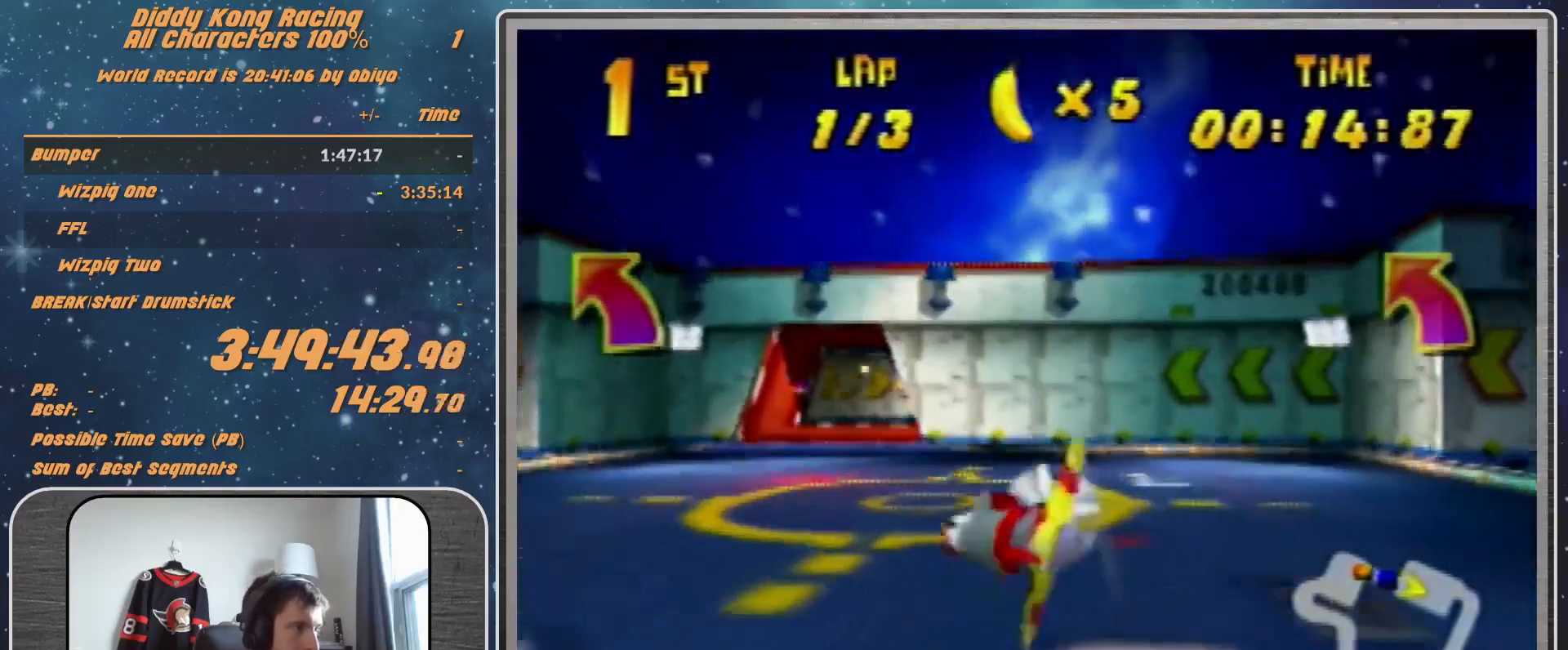
{"buttons": [], "left_stick": "left", "events": [[233, "left_stick", "left"], [400, "R1", "down"], [500, "R1", "up"]]}
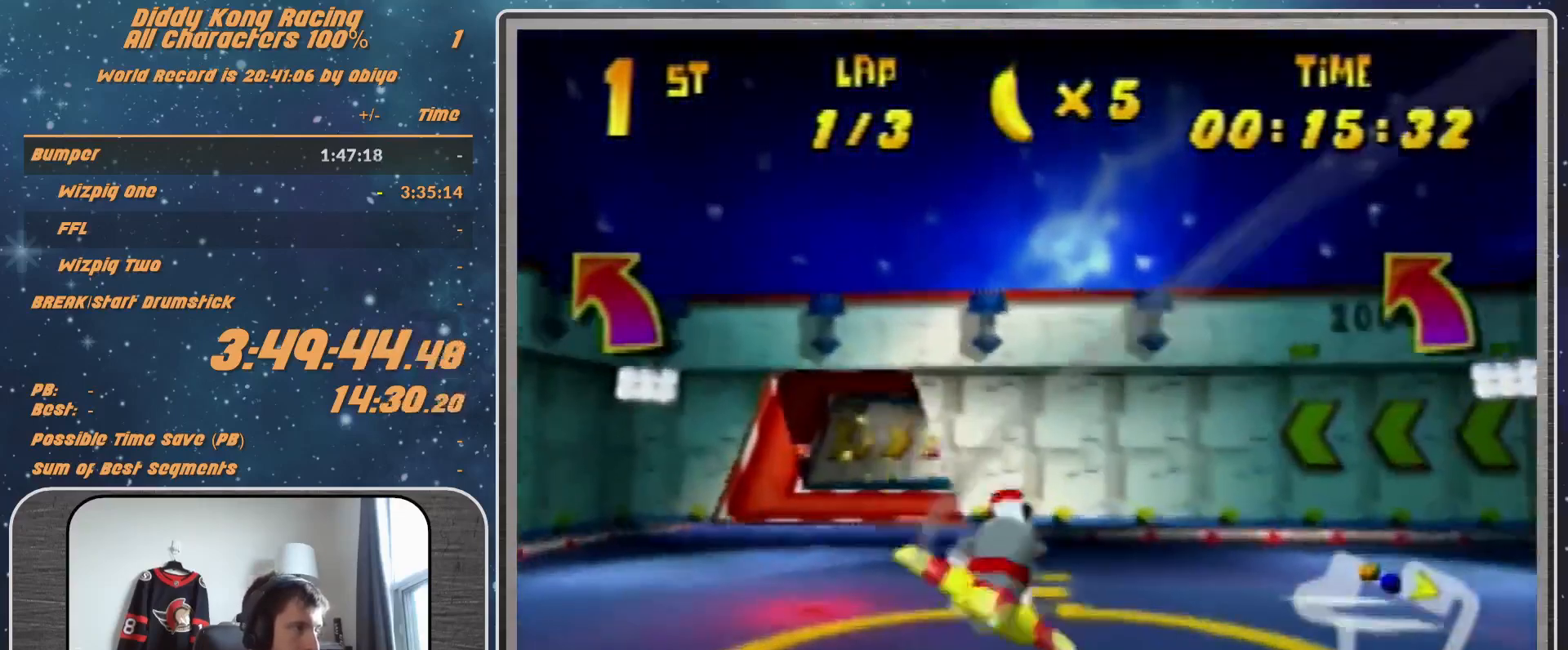
{"buttons": ["R1"], "left_stick": "center", "events": [[100, "R1", "down"], [400, "left_stick", "center"]]}
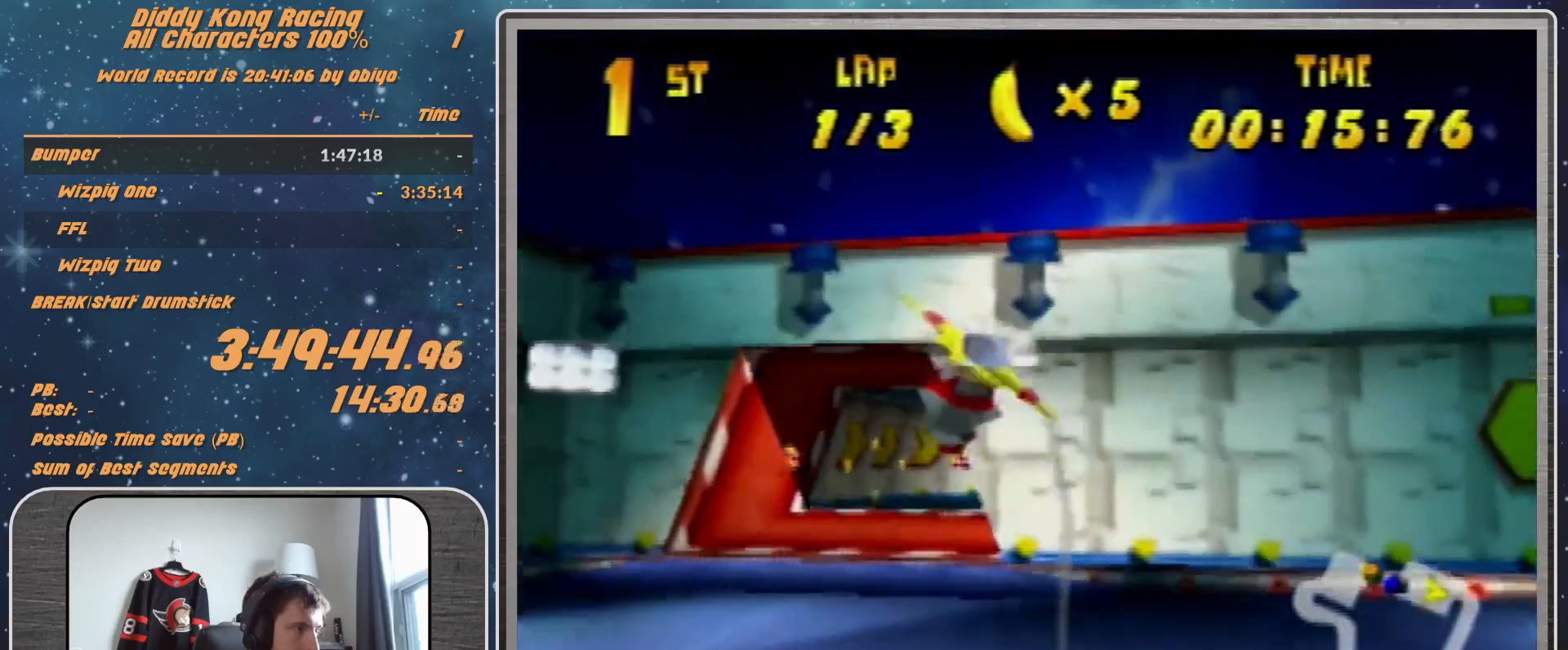
{"buttons": ["A", "R1"], "left_stick": "center", "events": [[167, "left_stick", "up-right"], [333, "left_stick", "right"], [433, "A", "down"], [467, "left_stick", "center"]]}
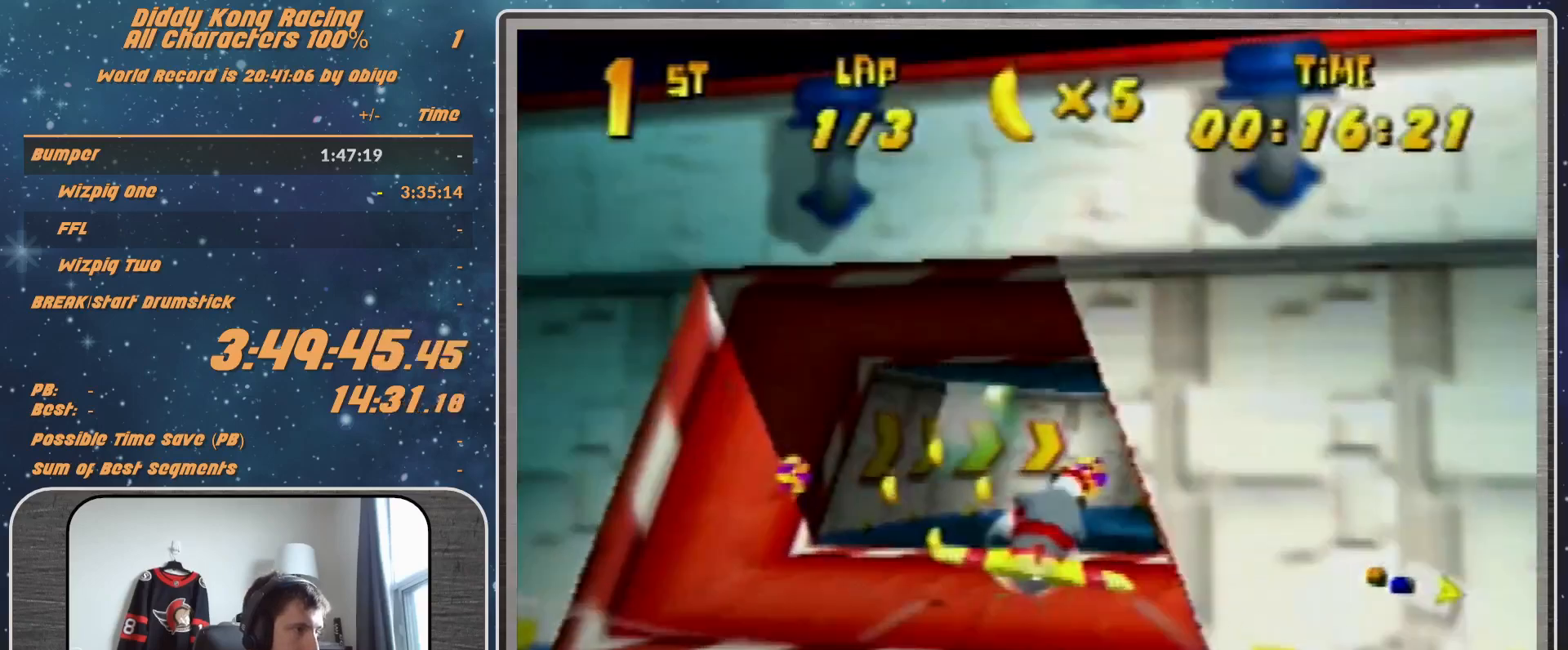
{"buttons": ["A", "R1"], "left_stick": "up-left", "events": [[267, "left_stick", "up-left"]]}
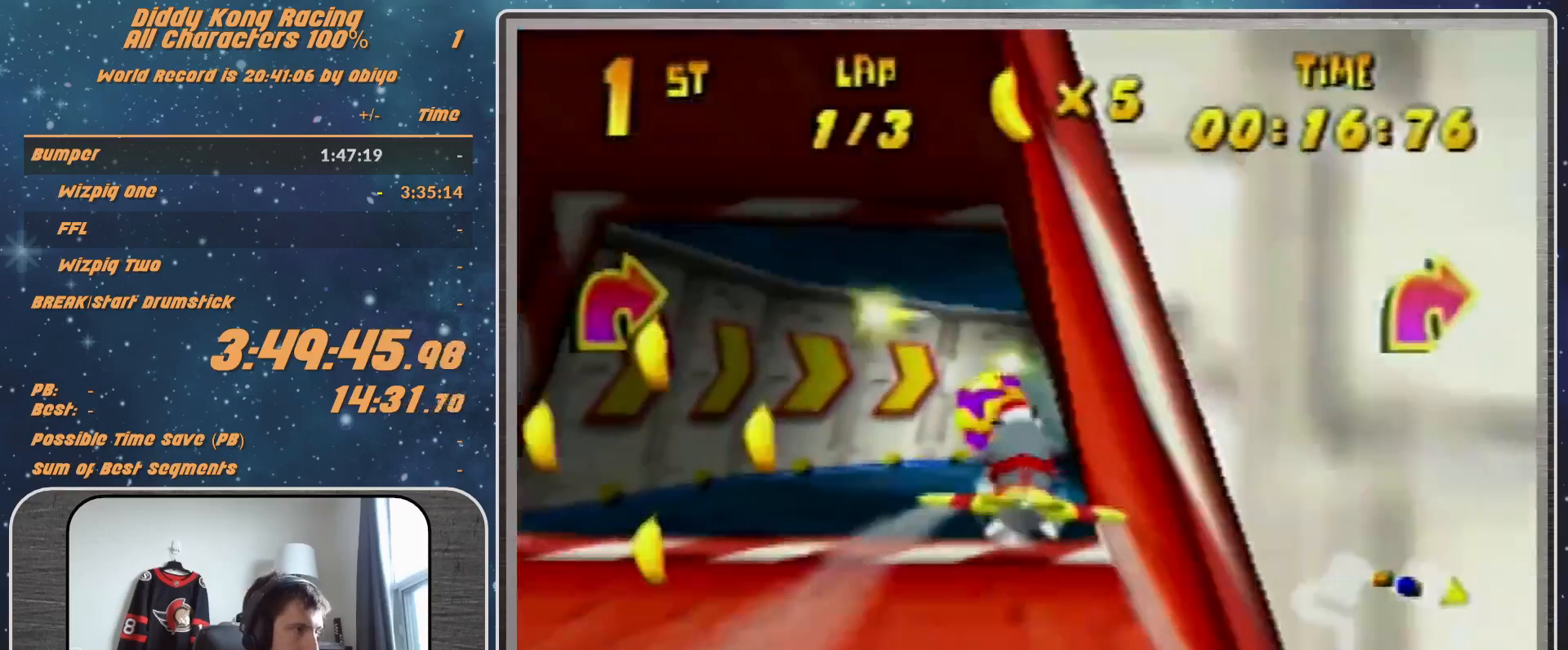
{"buttons": ["A", "R1"], "left_stick": "right", "events": [[33, "left_stick", "center"], [200, "left_stick", "right"], [333, "left_stick", "center"], [467, "left_stick", "right"]]}
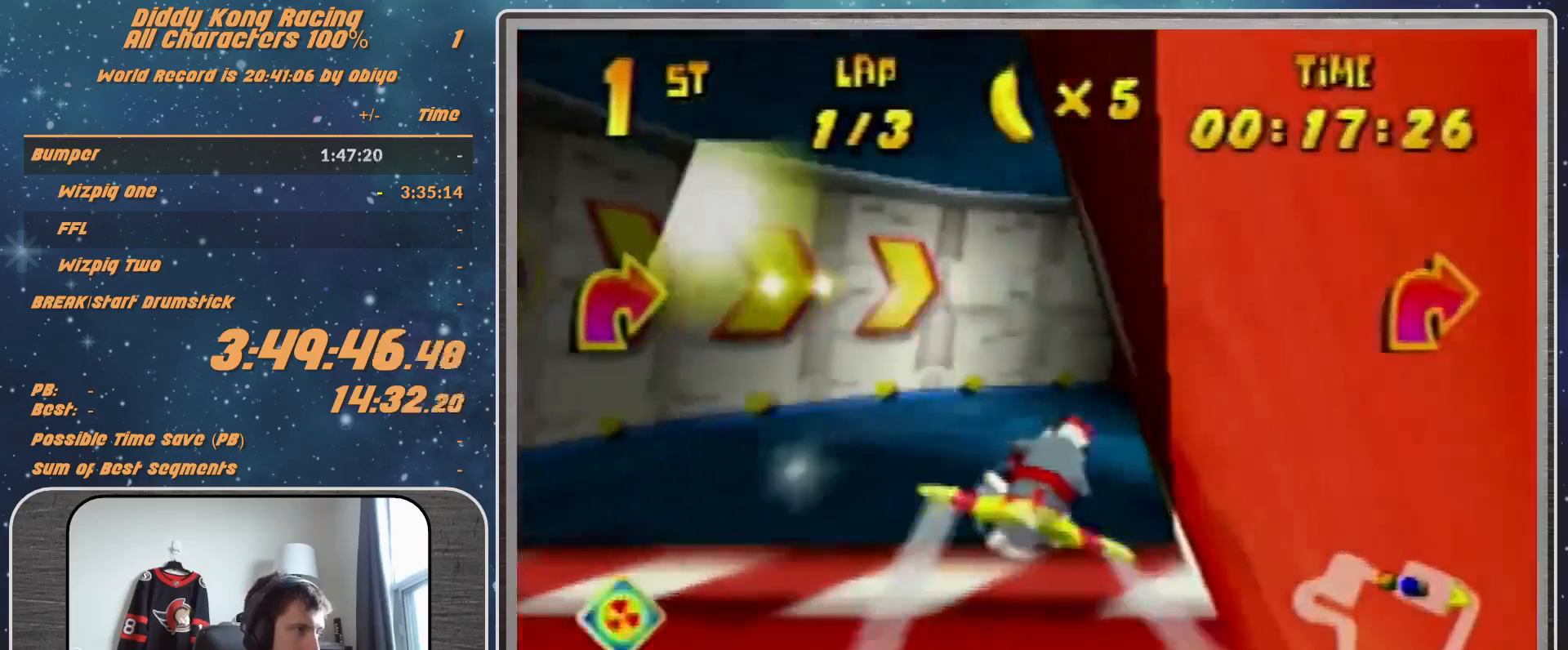
{"buttons": ["A", "R1"], "left_stick": "right", "events": [[133, "left_stick", "center"], [367, "left_stick", "right"]]}
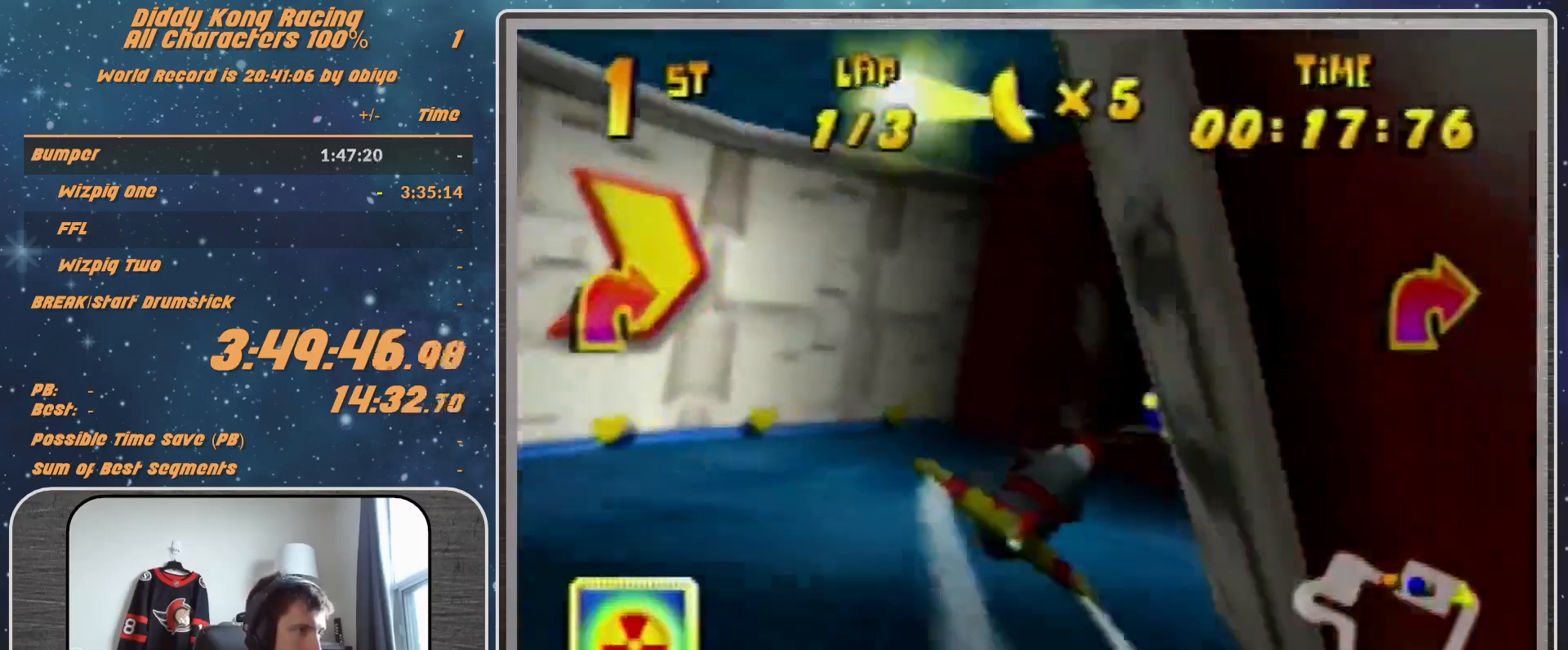
{"buttons": ["B", "R1"], "left_stick": "right", "events": [[300, "Z", "down"], [367, "A", "up"], [367, "Z", "up"], [433, "B", "down"]]}
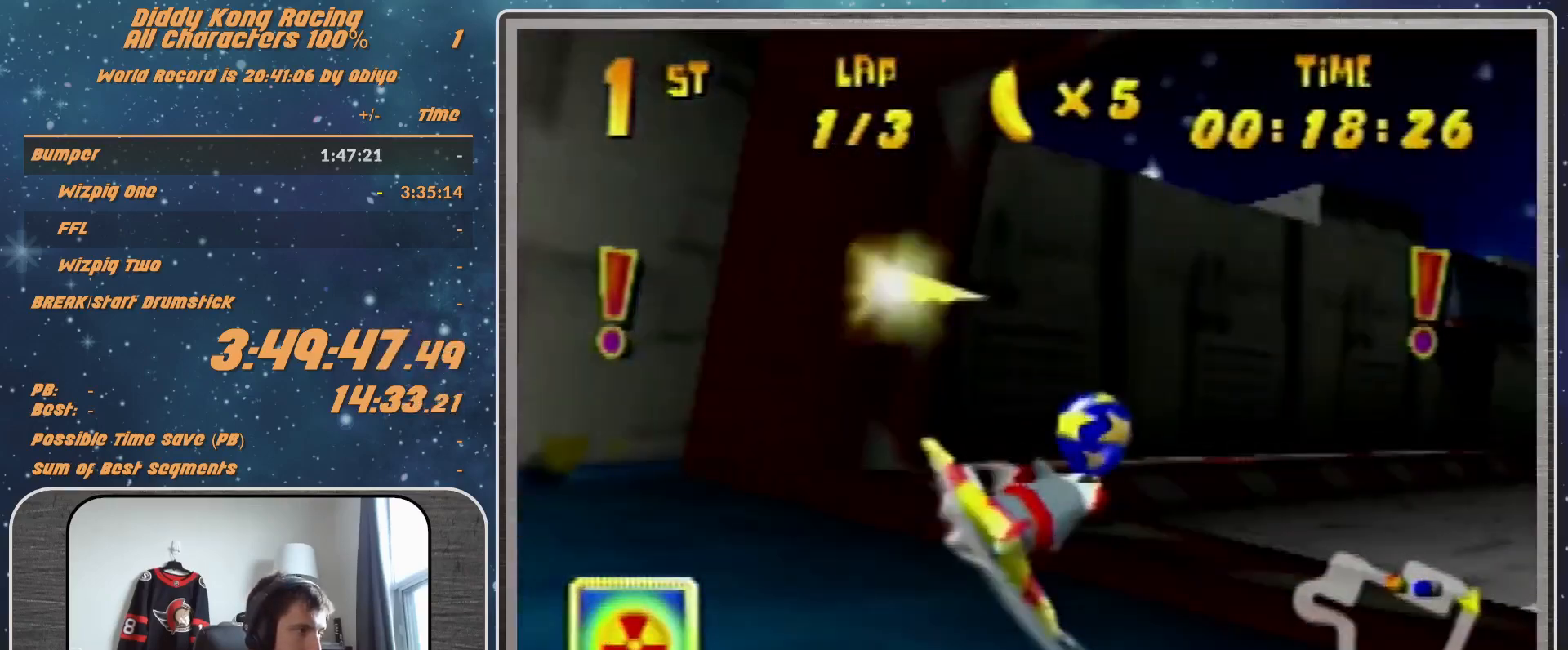
{"buttons": ["R1"], "left_stick": "left", "events": [[267, "B", "up"], [267, "R1", "up"], [367, "left_stick", "center"], [467, "R1", "down"], [467, "left_stick", "left"]]}
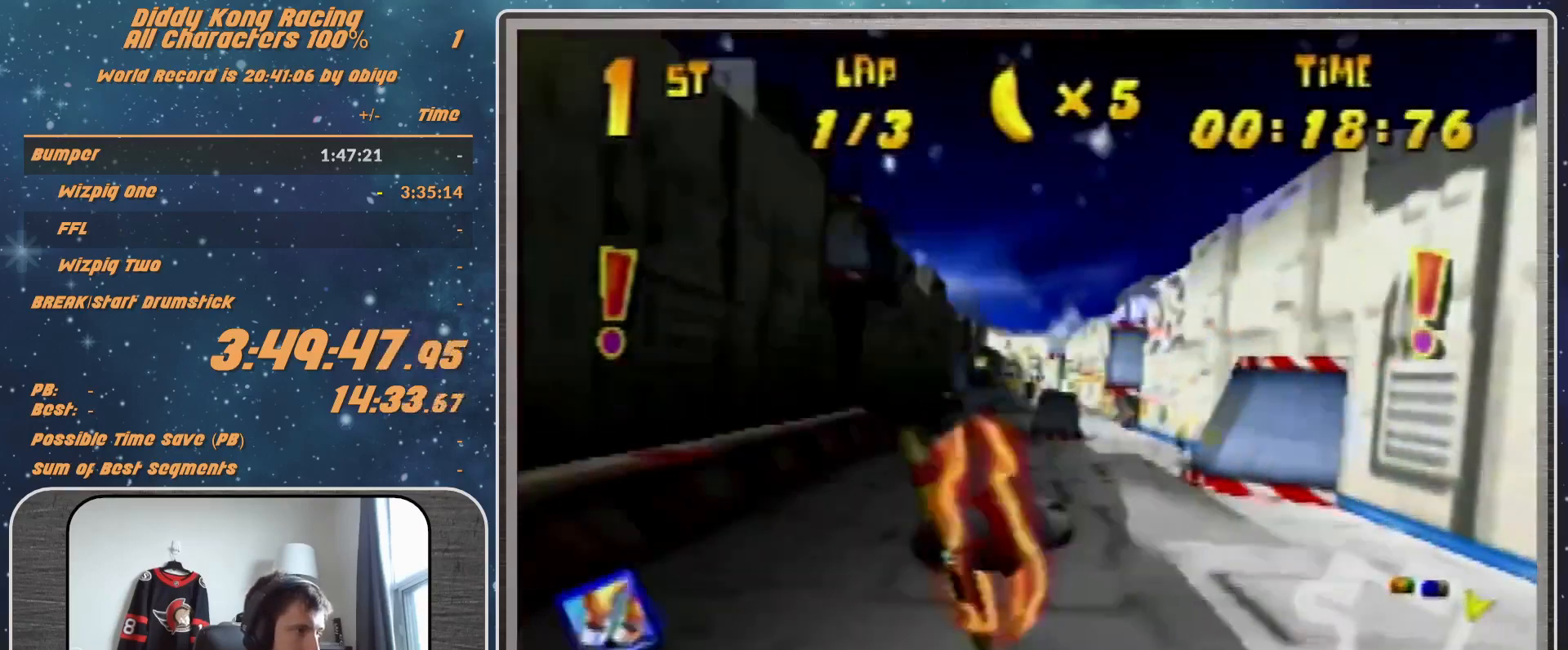
{"buttons": ["R1"], "left_stick": "left", "events": [[33, "R1", "up"], [267, "R1", "down"]]}
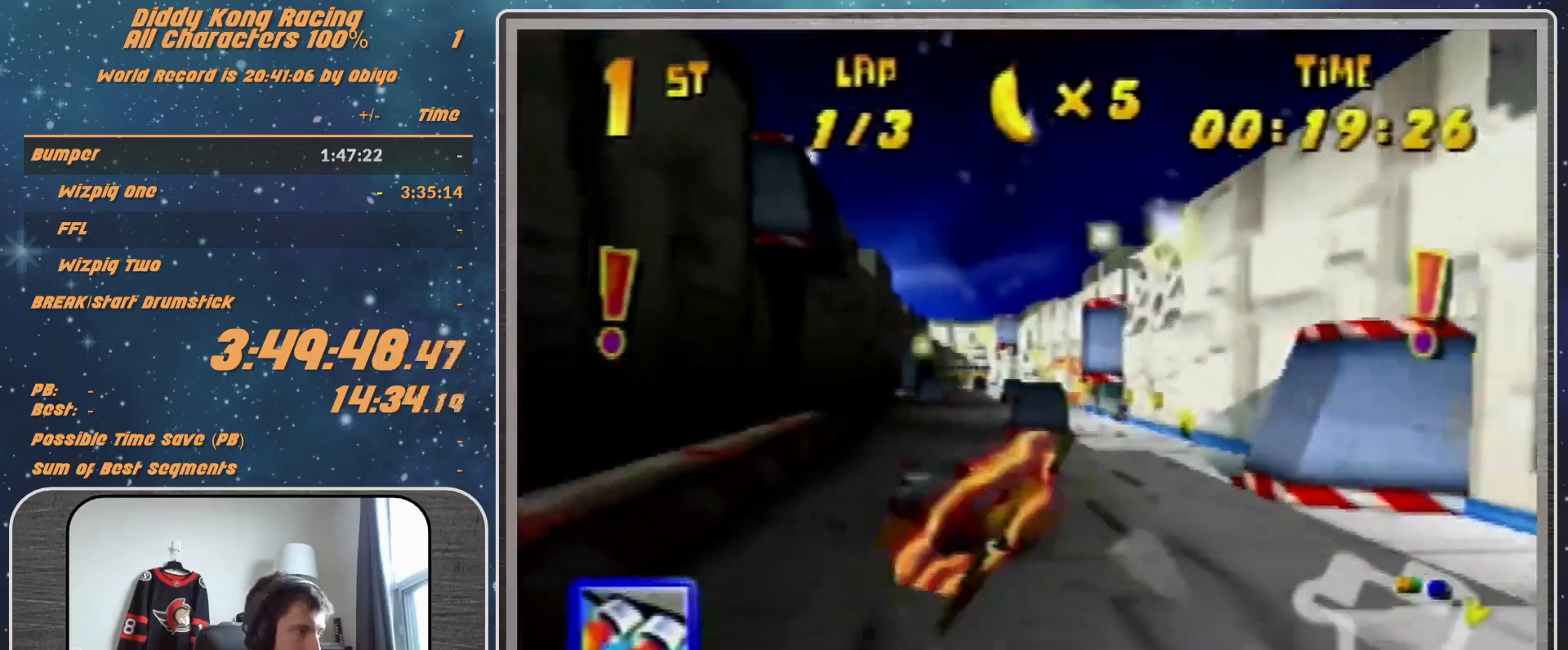
{"buttons": ["A", "R1"], "left_stick": "center", "events": [[67, "left_stick", "center"], [300, "A", "down"], [300, "left_stick", "down-left"], [400, "left_stick", "center"]]}
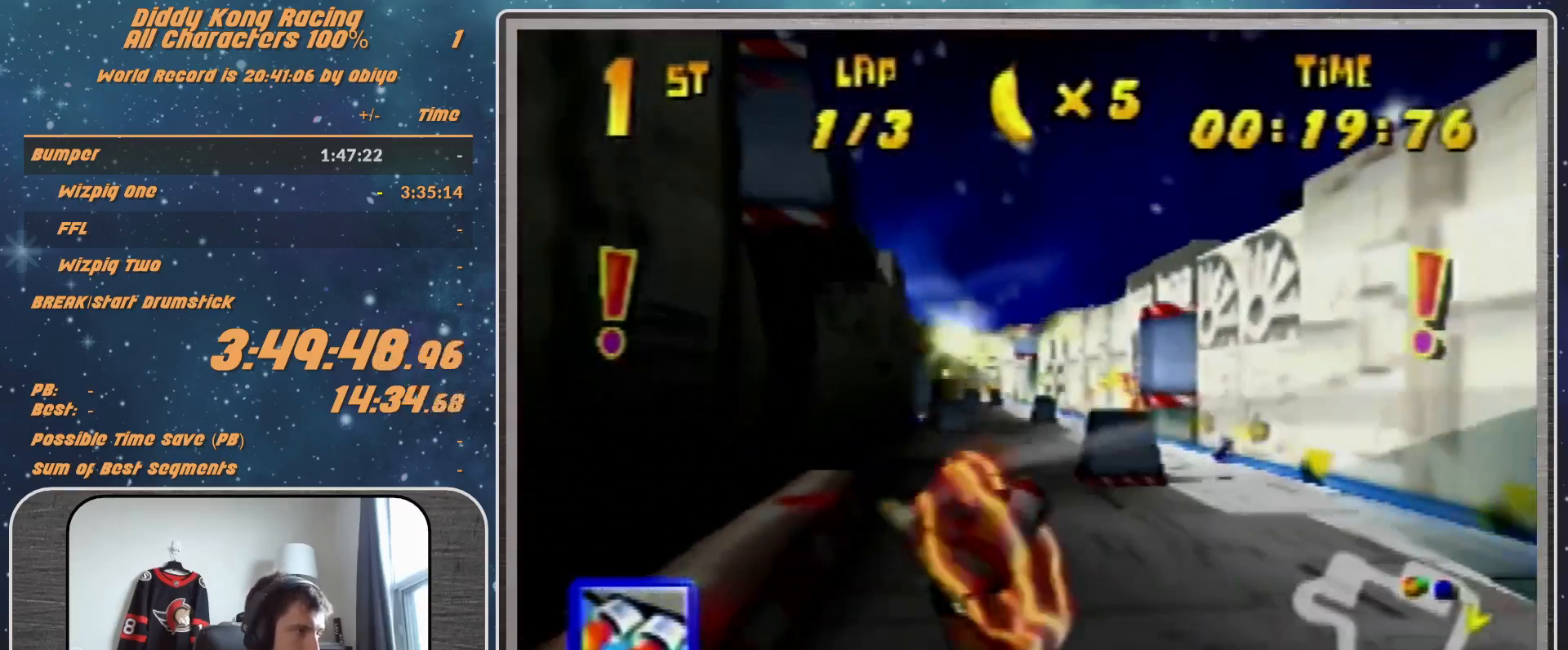
{"buttons": ["A", "R1"], "left_stick": "center", "events": [[333, "left_stick", "down-right"], [467, "left_stick", "center"]]}
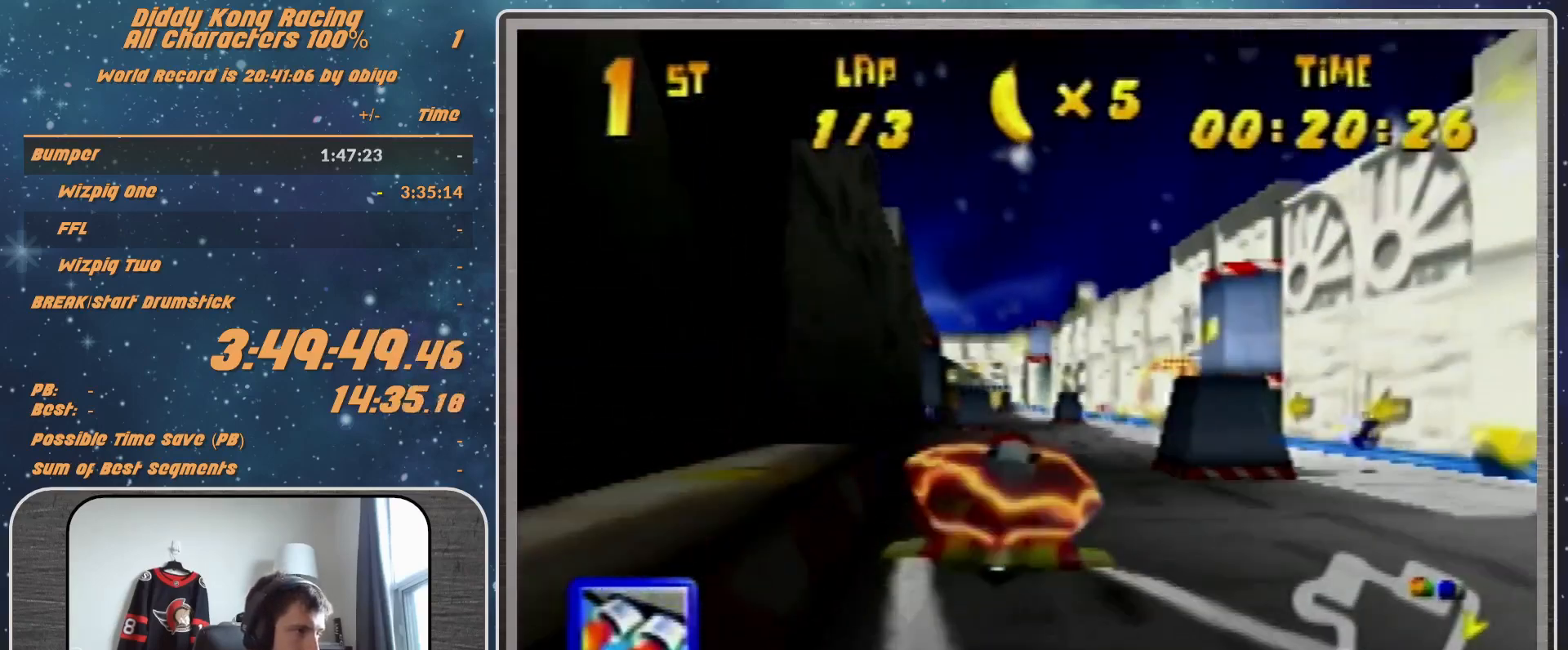
{"buttons": ["A", "R1"], "left_stick": "down-right", "events": [[67, "left_stick", "right"], [200, "A", "up"], [233, "A", "down"], [300, "left_stick", "center"], [400, "A", "up"], [400, "left_stick", "down-right"], [467, "A", "down"]]}
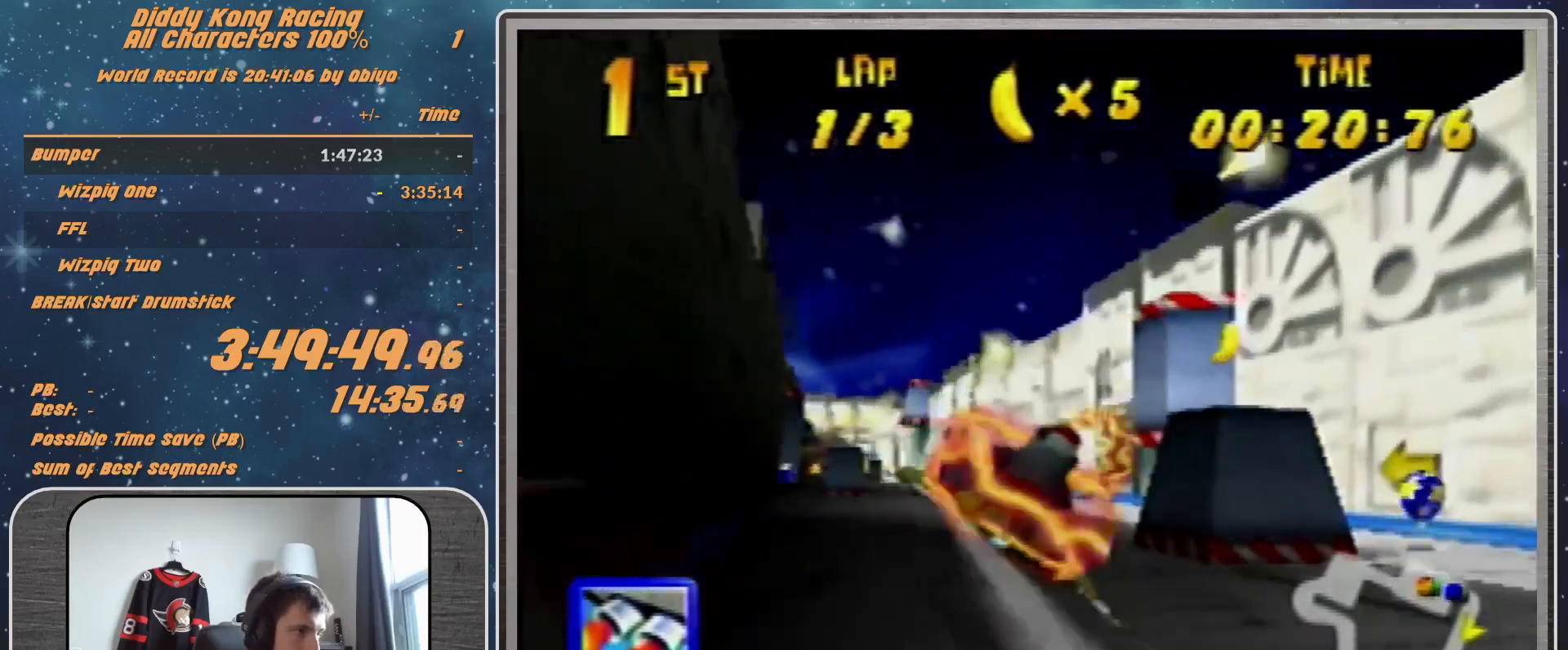
{"buttons": ["R1"], "left_stick": "down", "events": [[67, "A", "up"], [67, "left_stick", "center"], [133, "A", "down"], [200, "left_stick", "down-right"], [300, "A", "up"], [400, "A", "down"], [400, "left_stick", "center"], [433, "A", "up"], [467, "left_stick", "down"]]}
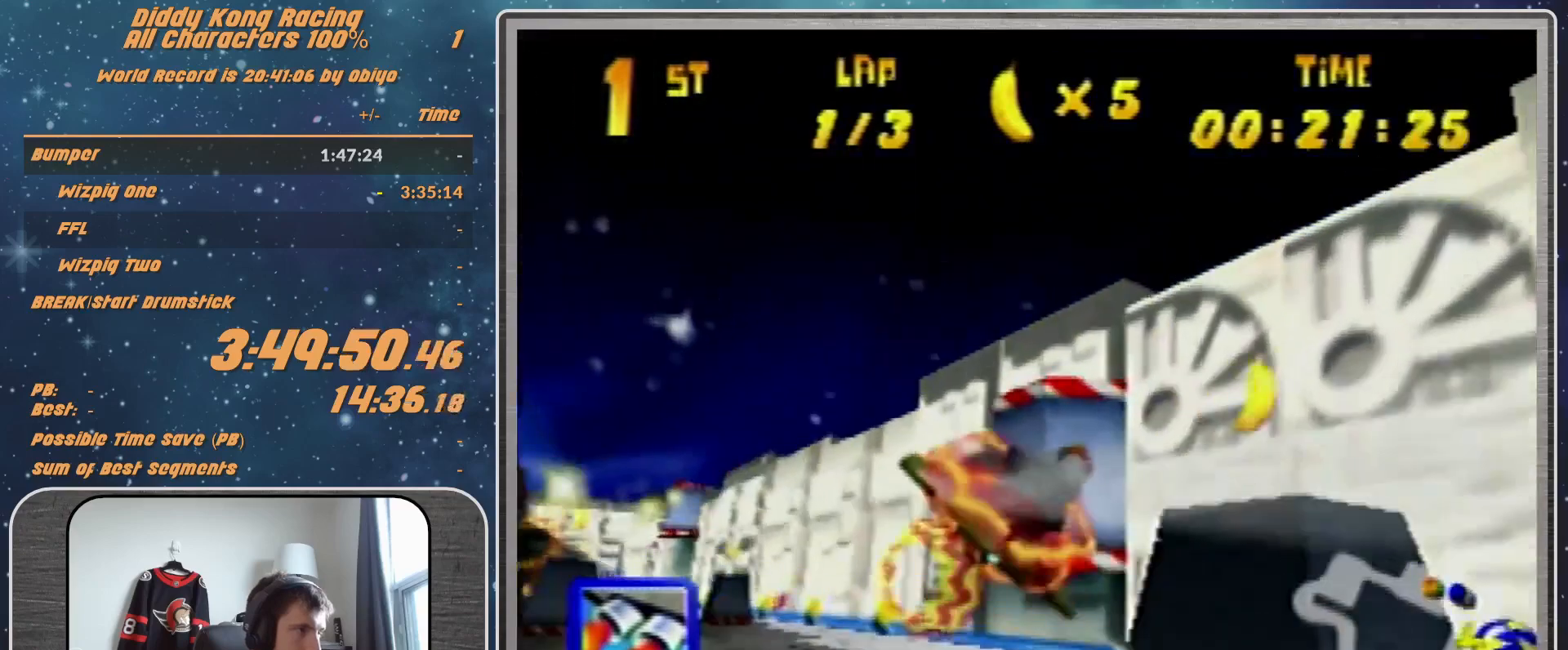
{"buttons": ["A", "R1"], "left_stick": "down", "events": [[33, "A", "down"], [133, "A", "up"], [133, "left_stick", "center"], [200, "A", "down"], [233, "left_stick", "down-right"], [400, "left_stick", "down"]]}
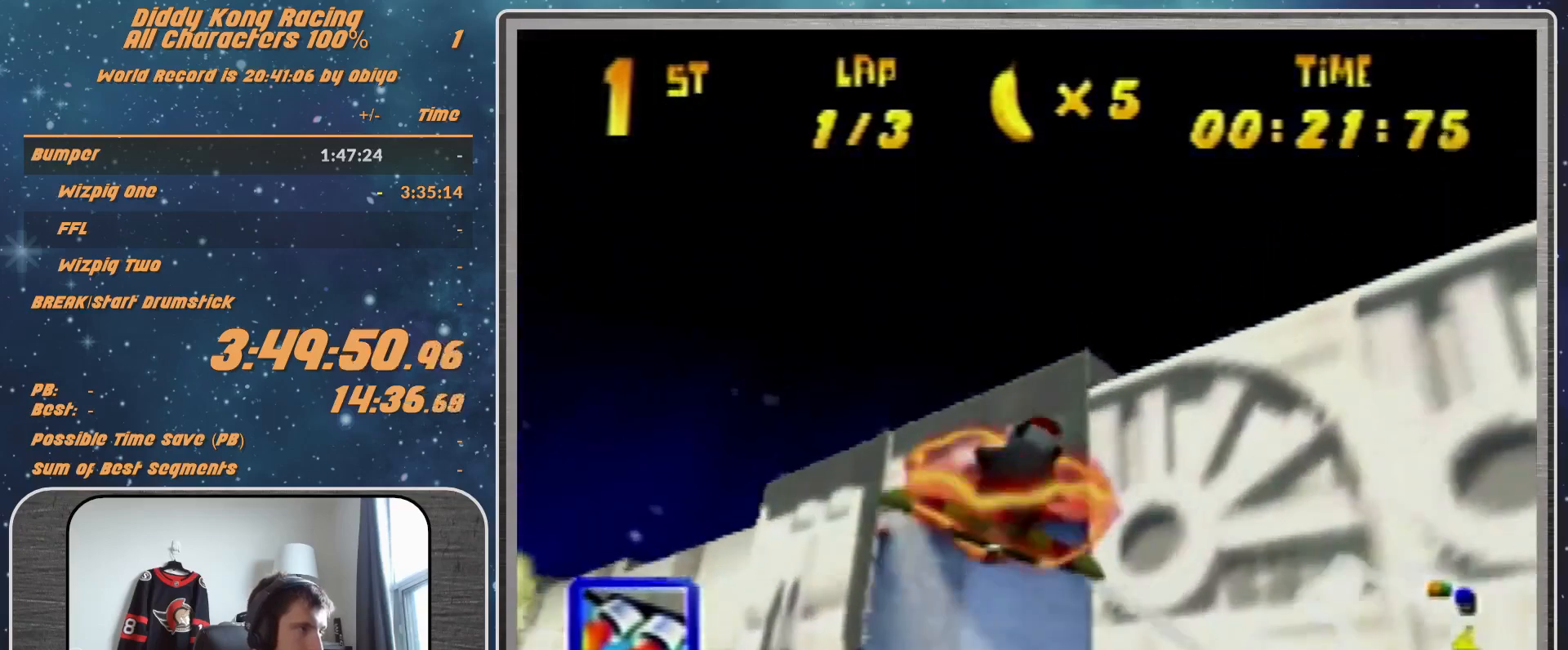
{"buttons": ["A", "B", "R1"], "left_stick": "down", "events": [[300, "B", "down"], [300, "left_stick", "down-right"], [433, "left_stick", "down"]]}
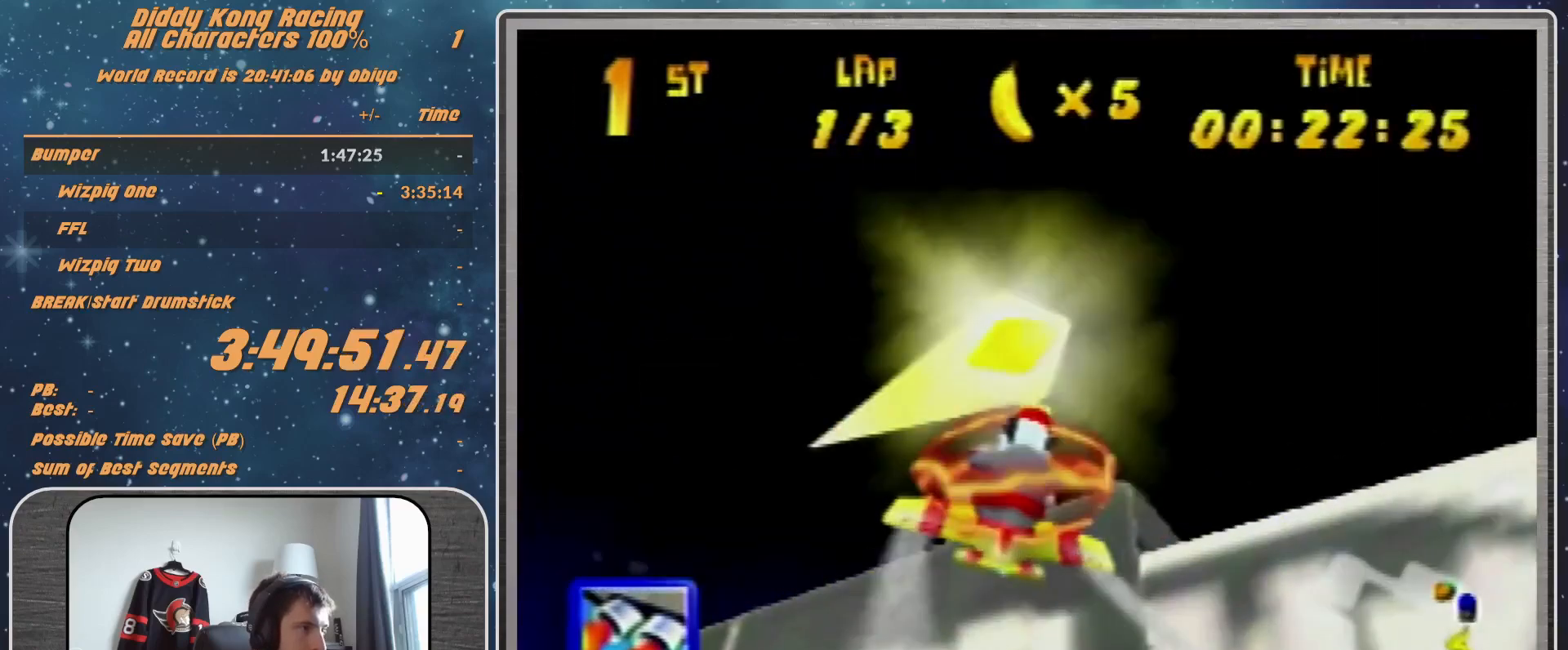
{"buttons": ["R1"], "left_stick": "up-left", "events": [[133, "left_stick", "down-right"], [333, "B", "up"], [333, "left_stick", "center"], [400, "A", "up"], [500, "left_stick", "up-left"]]}
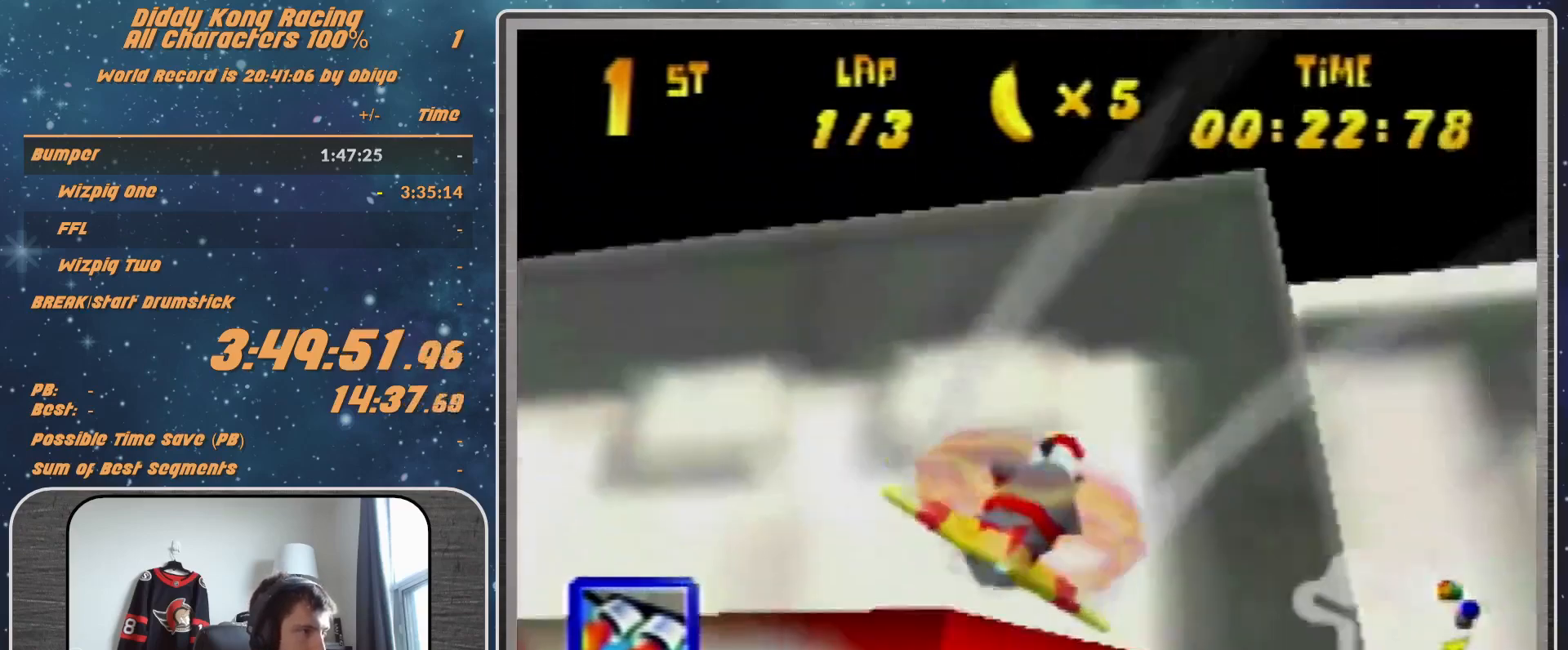
{"buttons": [], "left_stick": "left", "events": [[100, "Z", "down"], [167, "Z", "up"], [267, "B", "down"], [333, "left_stick", "left"], [467, "B", "up"], [467, "R1", "up"]]}
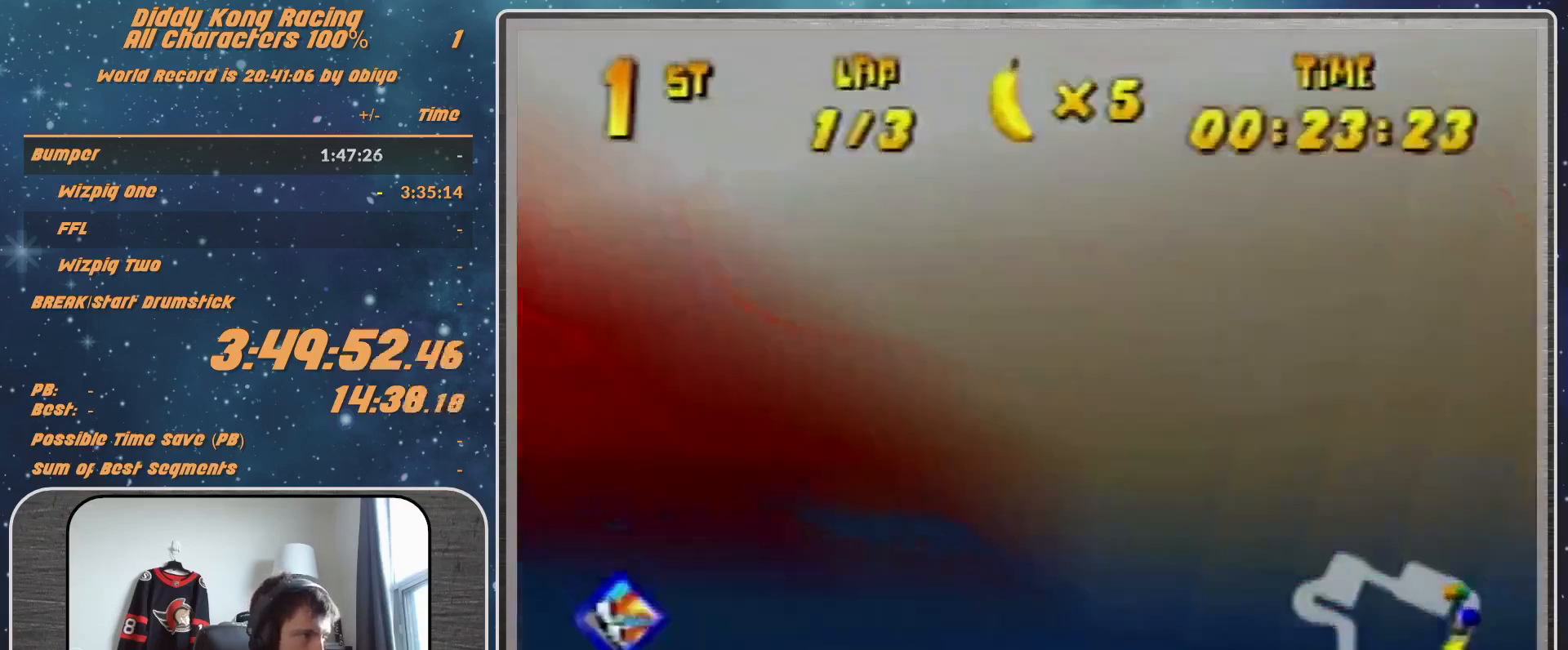
{"buttons": [], "left_stick": "left", "events": [[67, "R1", "down"], [200, "R1", "up"], [300, "R1", "down"], [500, "R1", "up"]]}
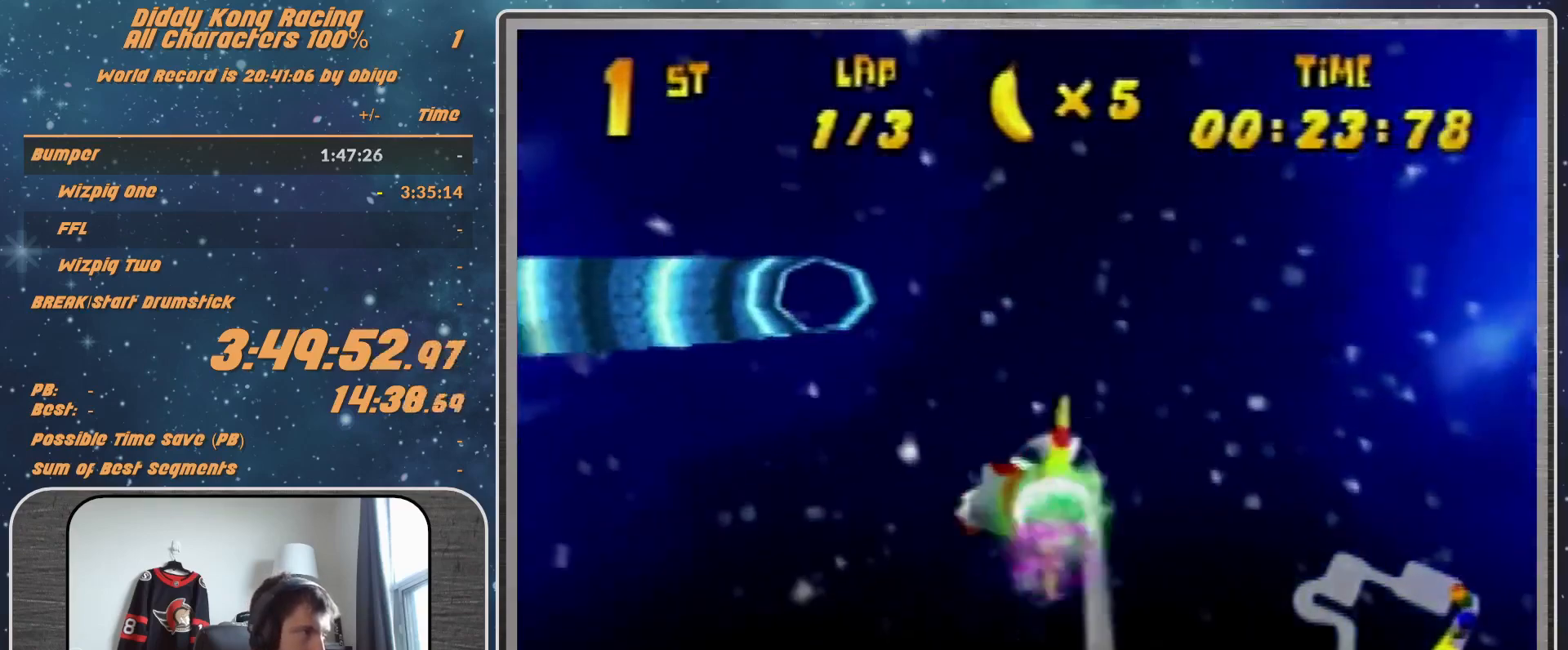
{"buttons": ["R1"], "left_stick": "left", "events": [[33, "left_stick", "up-left"], [233, "left_stick", "left"], [267, "R1", "down"], [367, "R1", "up"], [433, "R1", "down"]]}
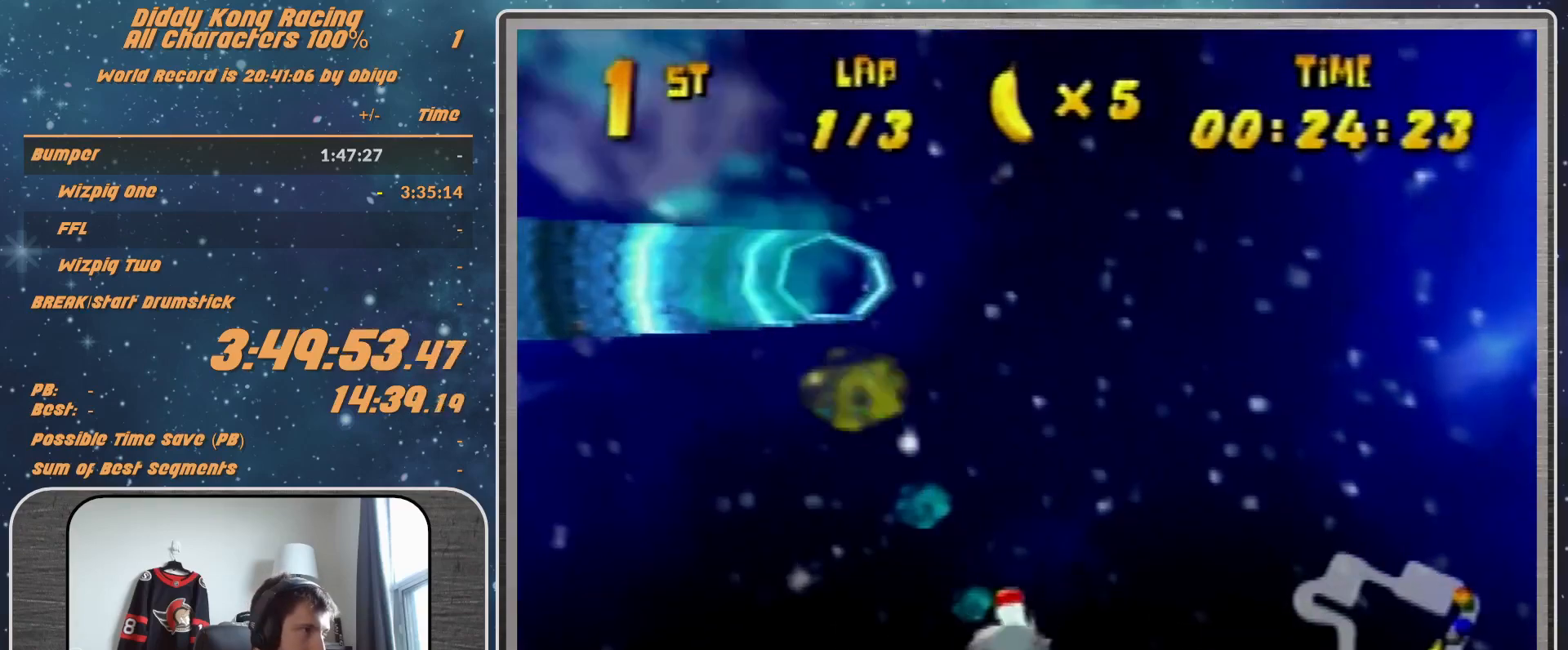
{"buttons": [], "left_stick": "left", "events": [[100, "R1", "up"], [300, "R1", "down"], [433, "R1", "up"]]}
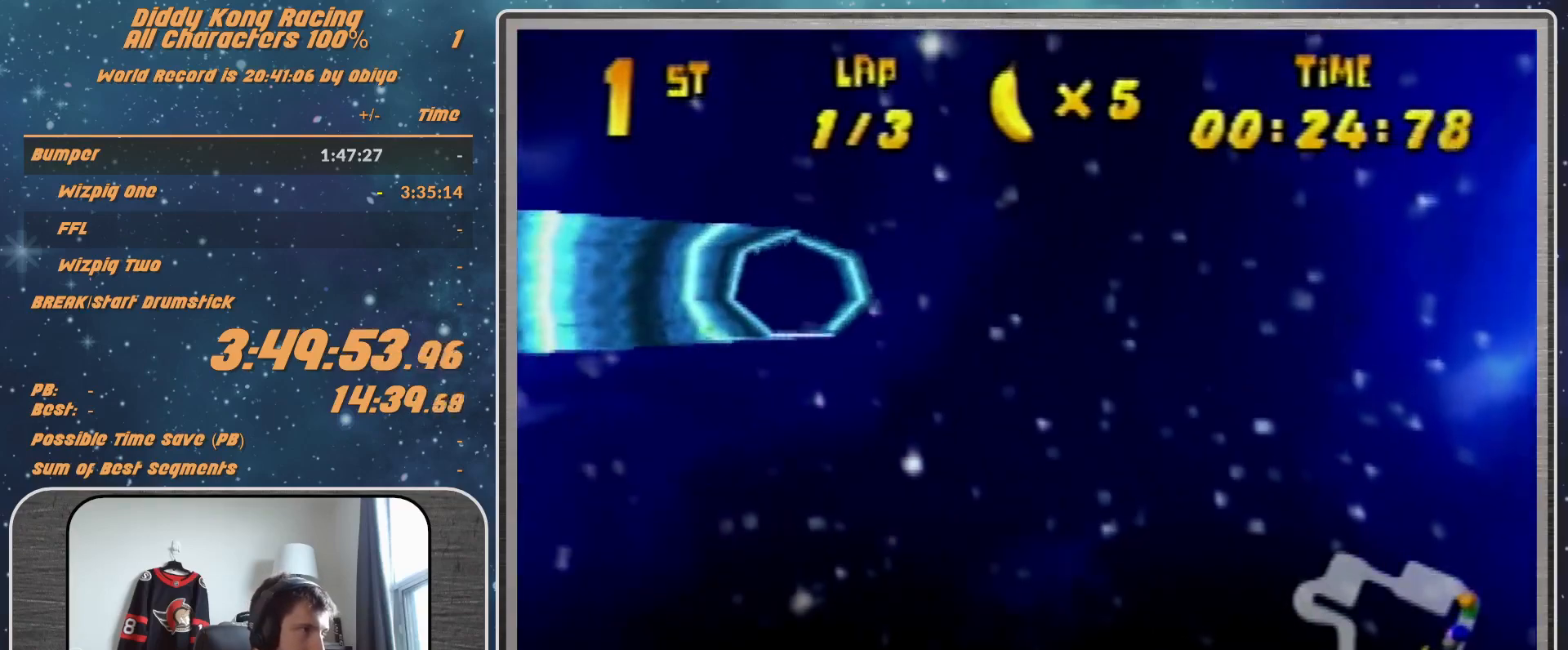
{"buttons": ["R1"], "left_stick": "left", "events": [[33, "R1", "down"], [300, "R1", "up"], [467, "R1", "down"]]}
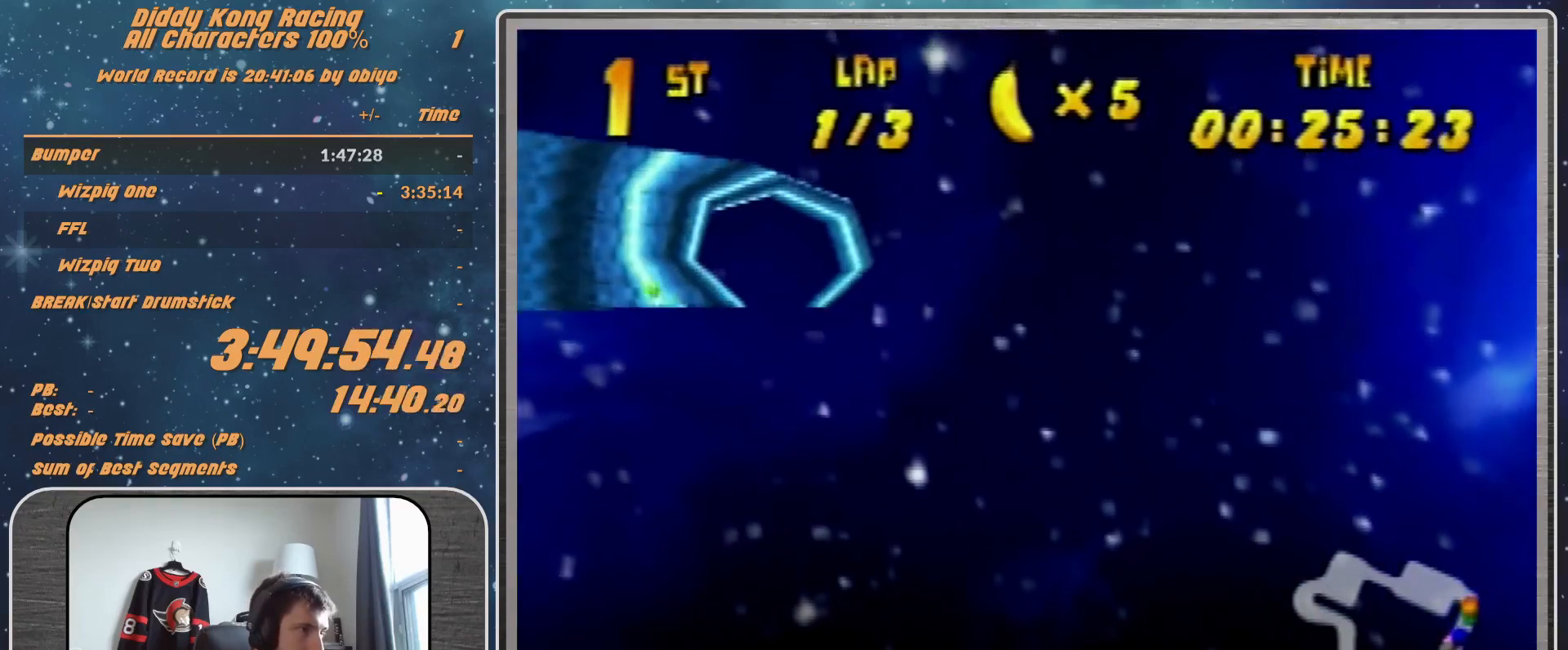
{"buttons": [], "left_stick": "left", "events": [[67, "R1", "up"], [200, "R1", "down"], [467, "R1", "up"]]}
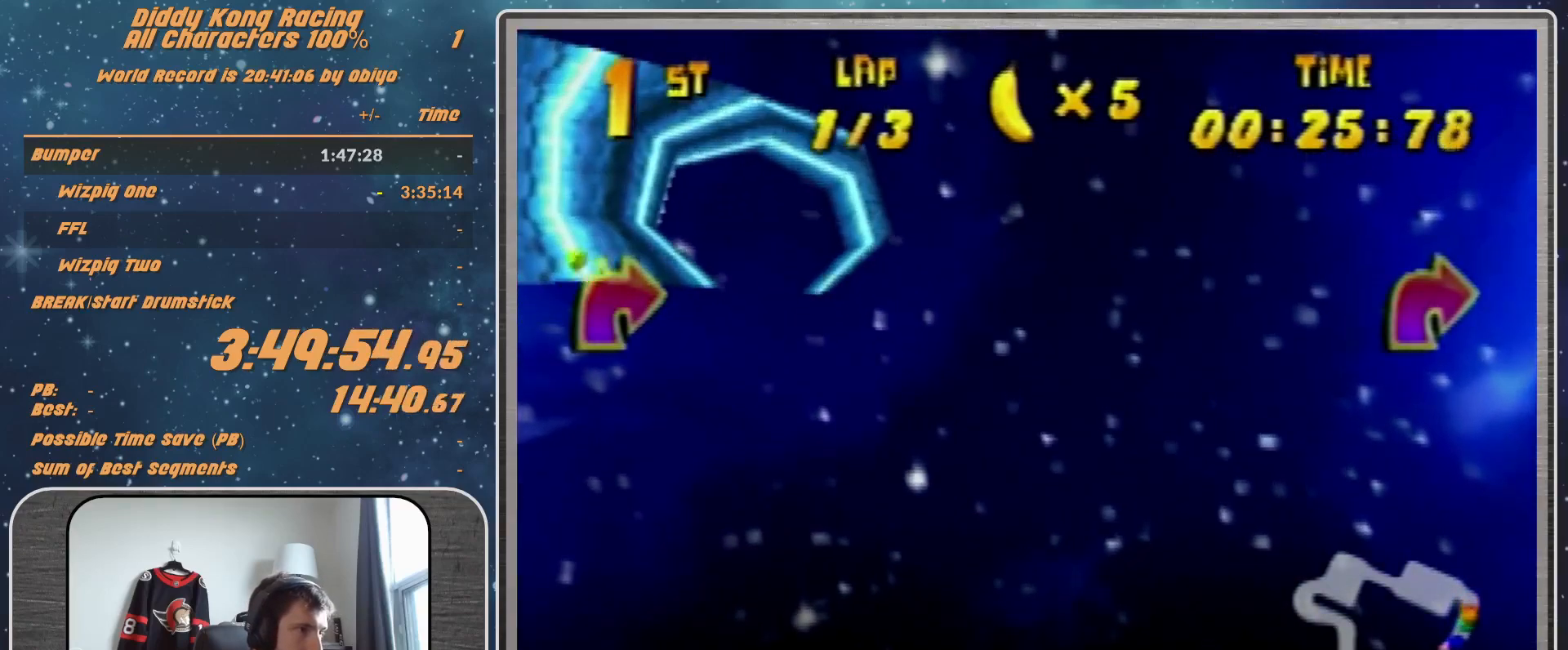
{"buttons": ["R1"], "left_stick": "left", "events": [[100, "R1", "down"], [167, "R1", "up"], [333, "R1", "down"]]}